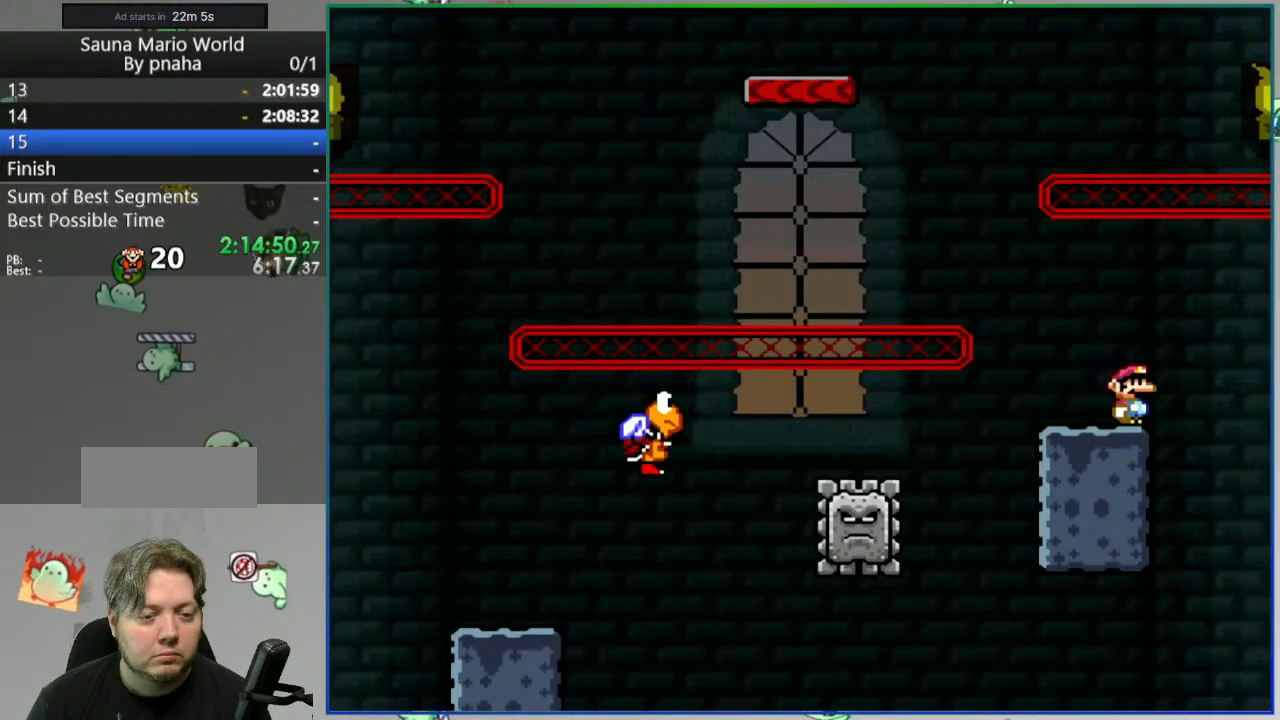
Gameplay with a controller (Nintendo layout); each line is a JSON object with the inputs held at the frame after it (dt_ms = milliseconds from this image to that frame). "events" lists button and stick changes between this image and that frame as [ms after this image, input, new state], when the widget could be followed in between. Not read: L3 R3 START.
{"dt_ms": 500, "buttons": ["B", "Y", "DPAD_LEFT"], "events": [[383, "B", "down"]]}
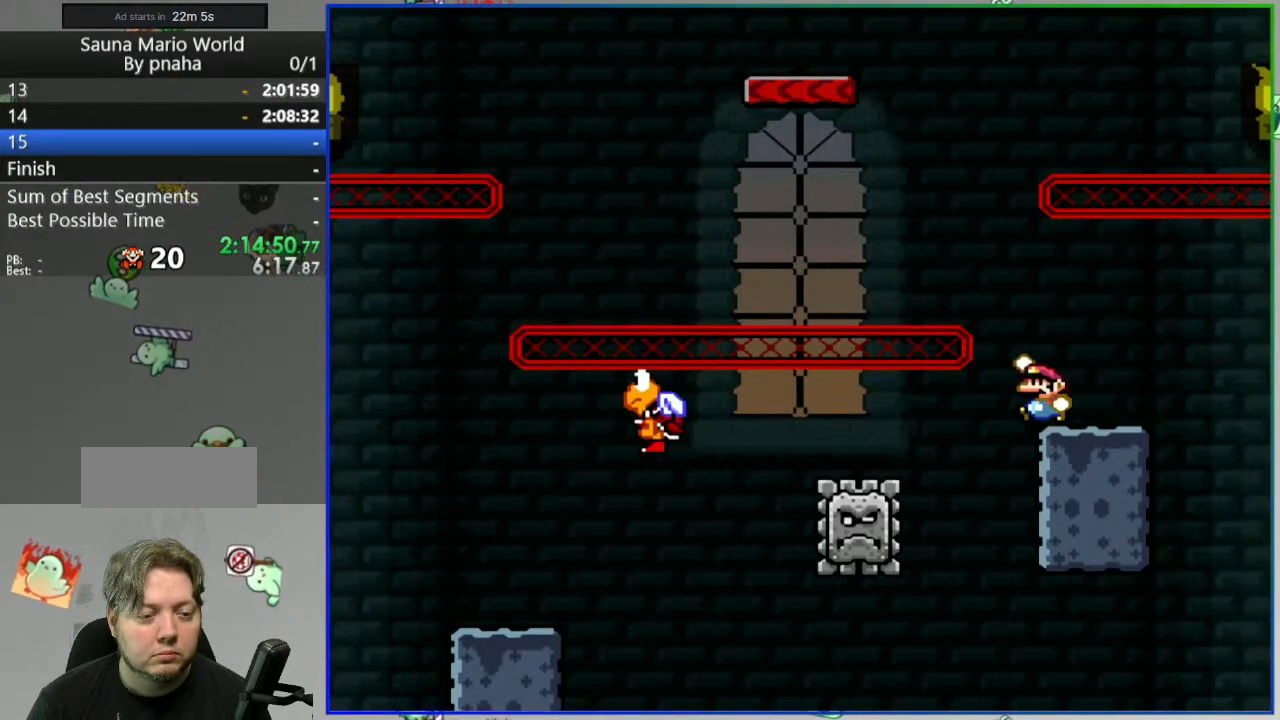
{"dt_ms": 500, "buttons": ["B", "Y", "DPAD_LEFT"], "events": []}
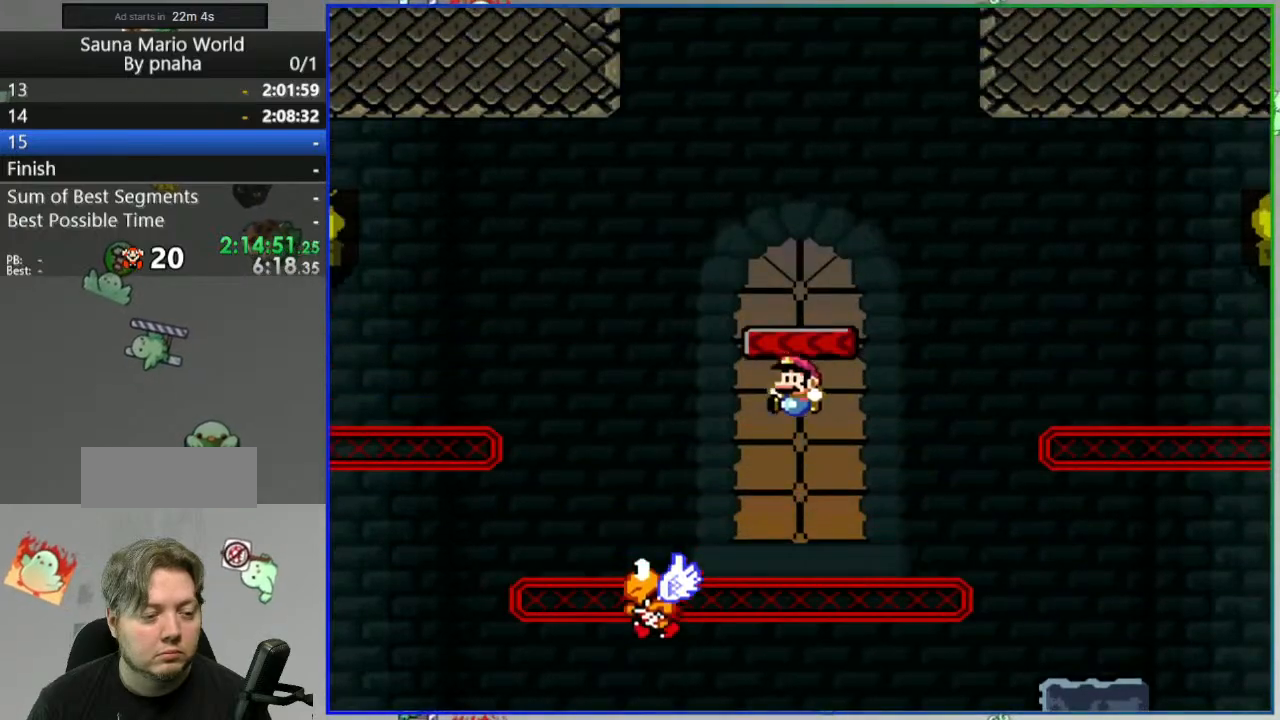
{"dt_ms": 500, "buttons": ["B", "Y", "DPAD_RIGHT"]}
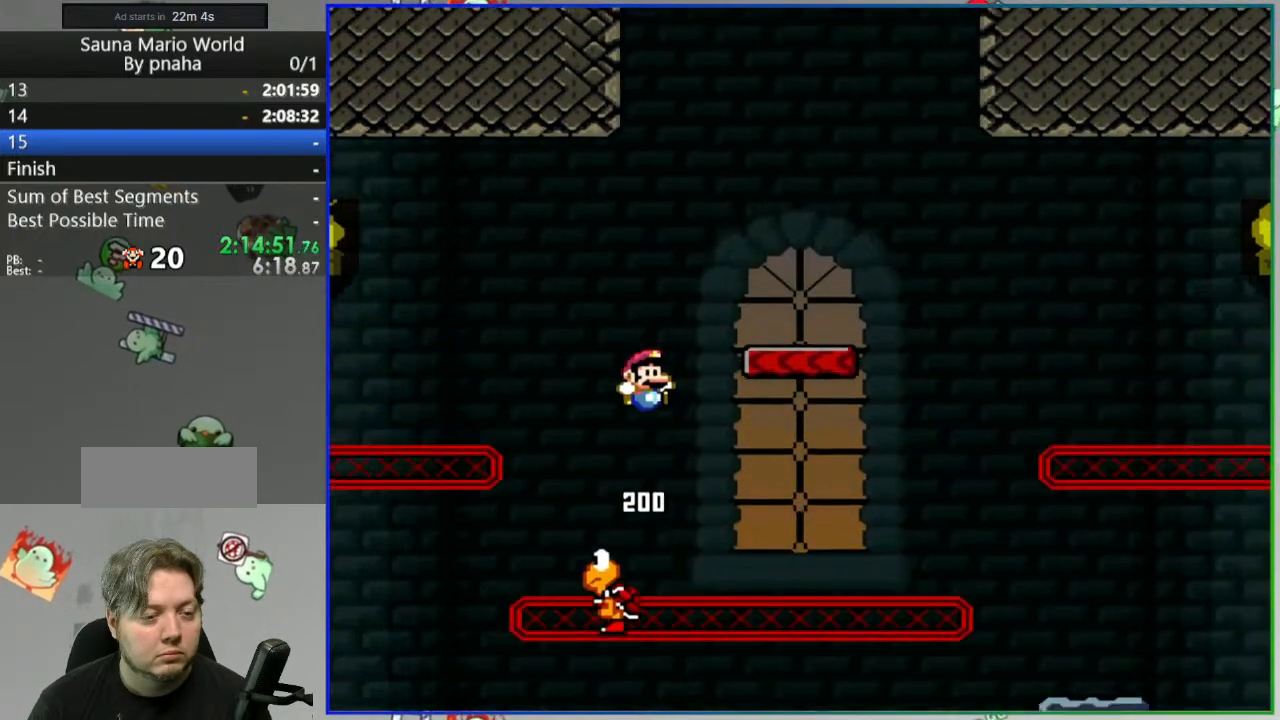
{"dt_ms": 500, "buttons": ["Y", "DPAD_LEFT"], "events": [[233, "B", "up"], [250, "DPAD_RIGHT", "up"], [300, "DPAD_LEFT", "down"], [417, "DPAD_LEFT", "up"], [450, "DPAD_LEFT", "down"]]}
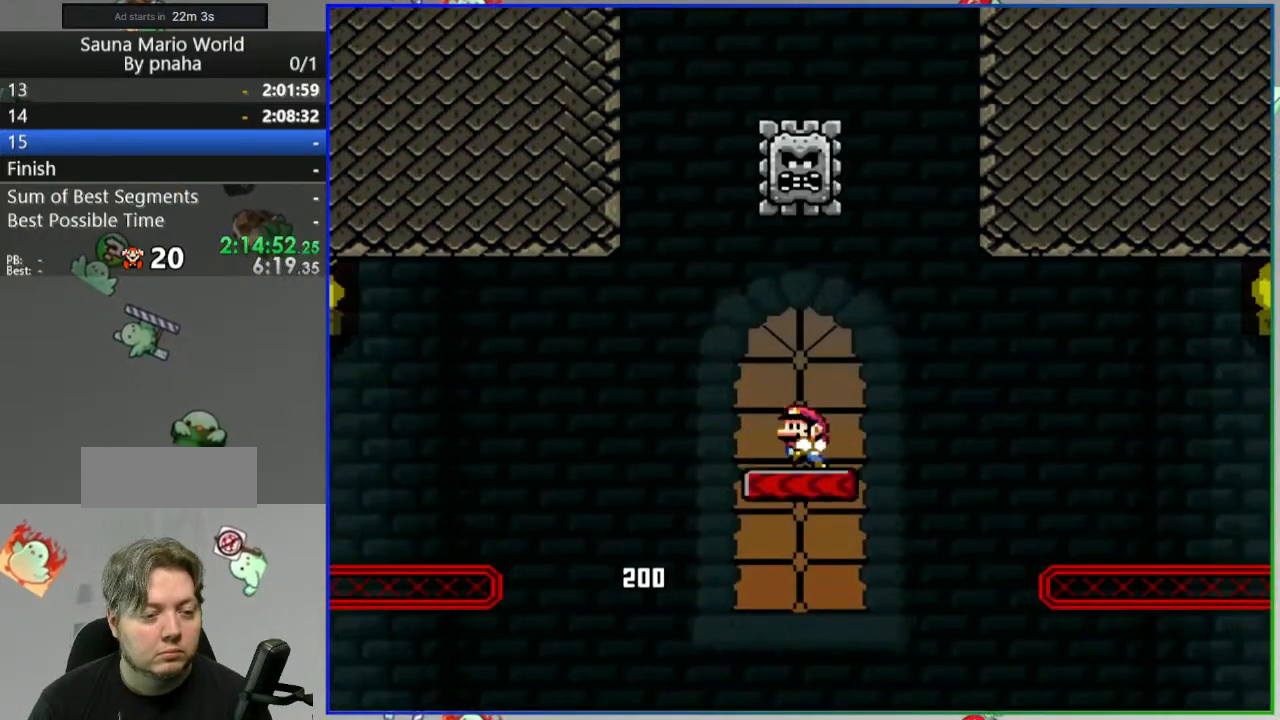
{"dt_ms": 500, "buttons": ["B", "Y", "DPAD_RIGHT"], "events": [[267, "B", "down"], [333, "DPAD_LEFT", "up"], [350, "DPAD_RIGHT", "down"]]}
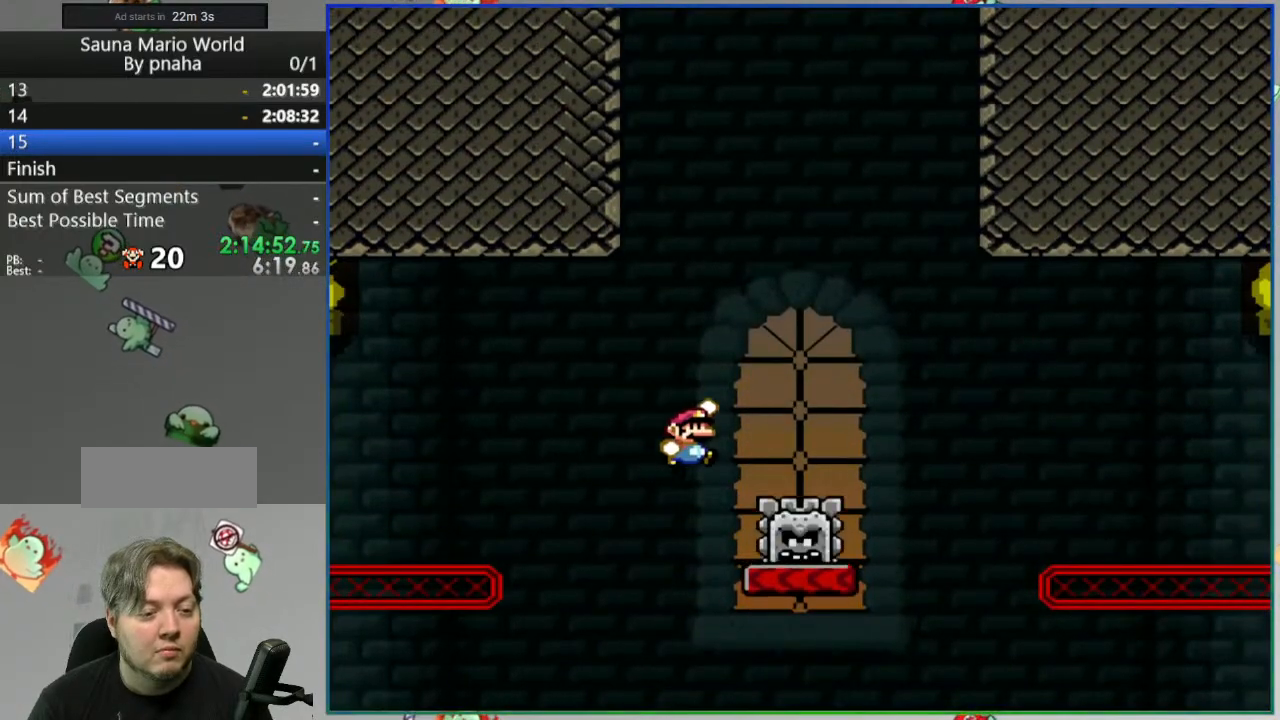
{"dt_ms": 500, "buttons": ["Y"], "events": [[233, "B", "up"], [283, "DPAD_RIGHT", "up"], [350, "DPAD_LEFT", "down"], [483, "DPAD_LEFT", "up"]]}
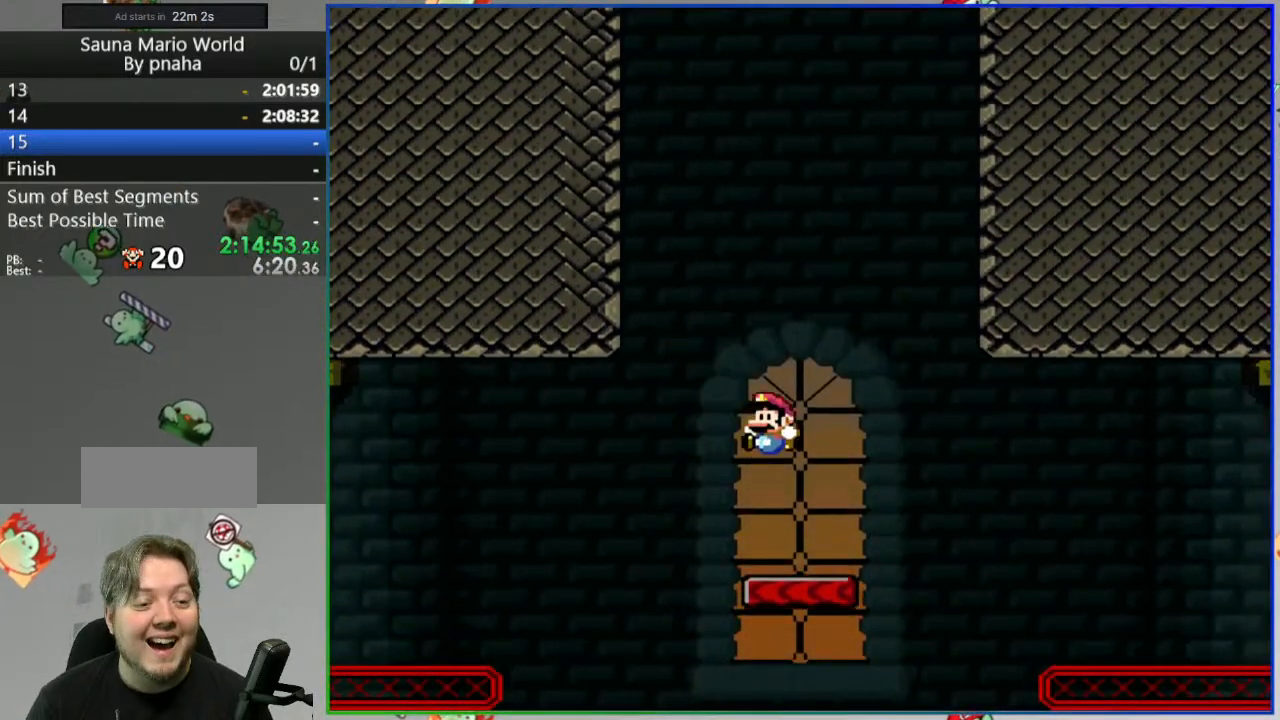
{"dt_ms": 500, "buttons": ["Y", "DPAD_LEFT"], "events": [[400, "DPAD_LEFT", "down"]]}
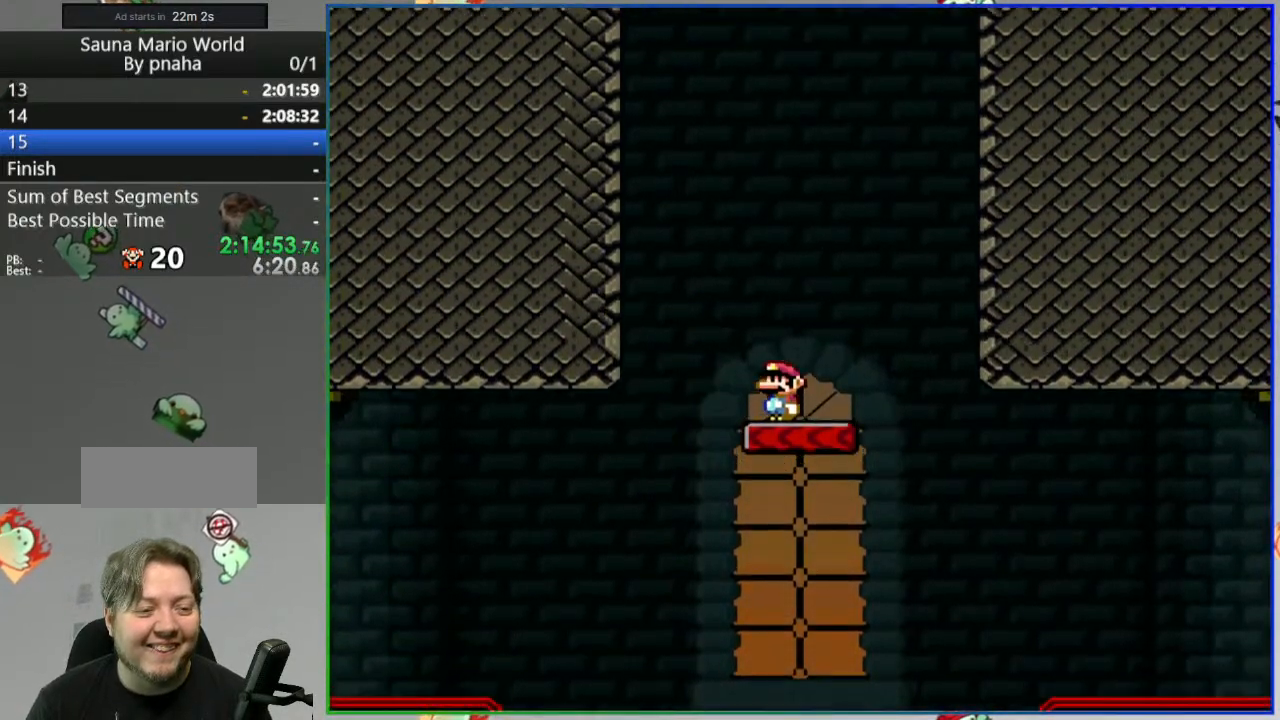
{"dt_ms": 500, "buttons": ["Y", "DPAD_RIGHT"], "events": [[33, "DPAD_LEFT", "up"], [317, "DPAD_RIGHT", "down"]]}
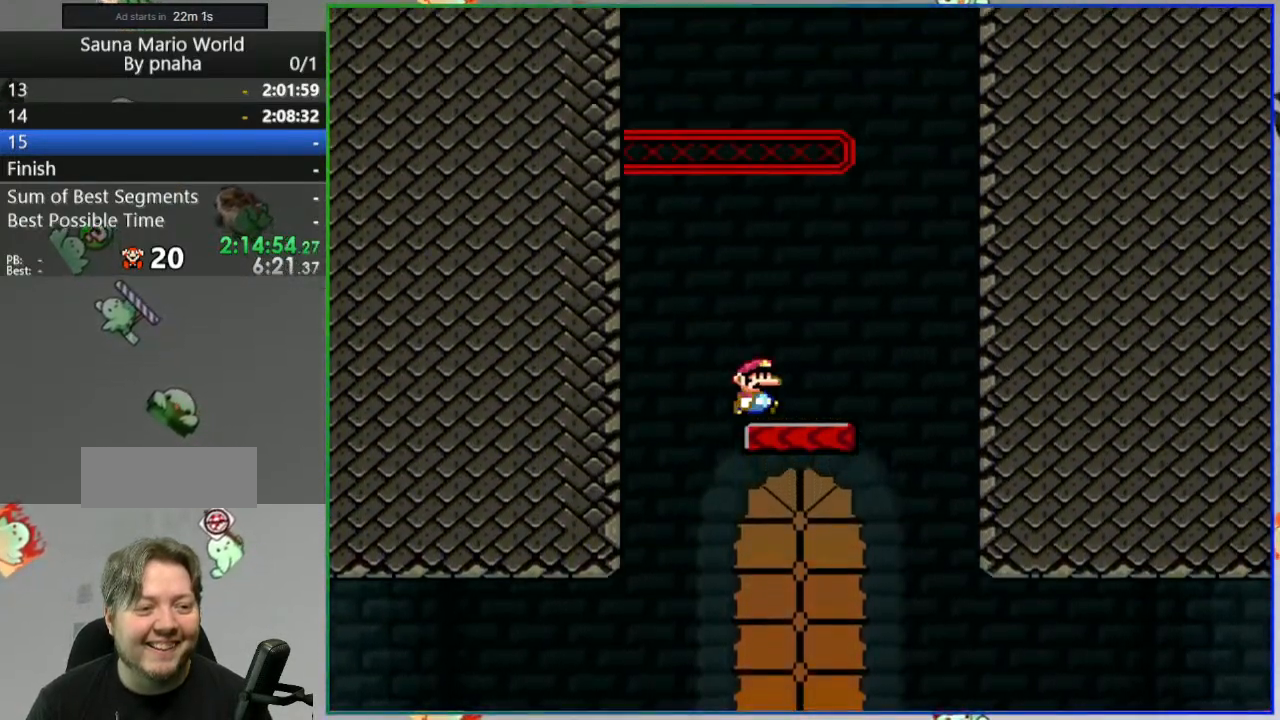
{"dt_ms": 500, "buttons": ["B", "Y", "DPAD_LEFT"], "events": [[217, "B", "down"], [267, "DPAD_RIGHT", "up"], [283, "DPAD_LEFT", "down"]]}
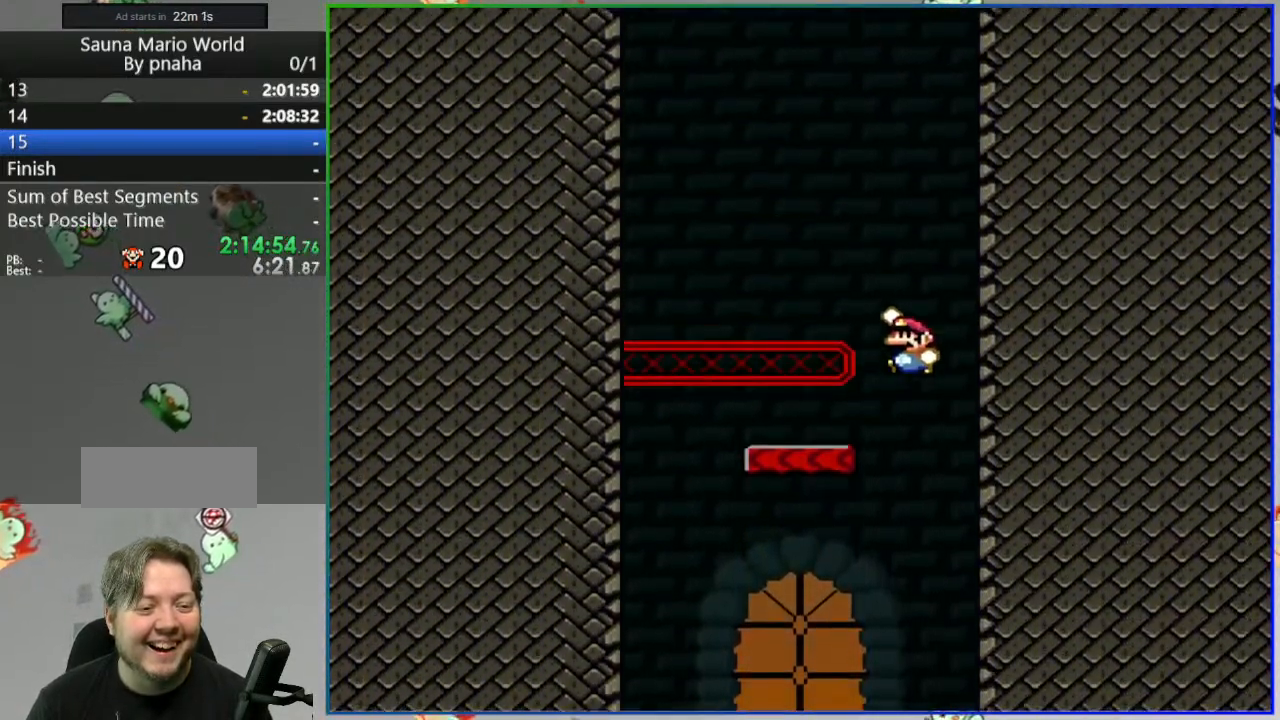
{"dt_ms": 1000, "buttons": ["B", "Y", "DPAD_RIGHT"]}
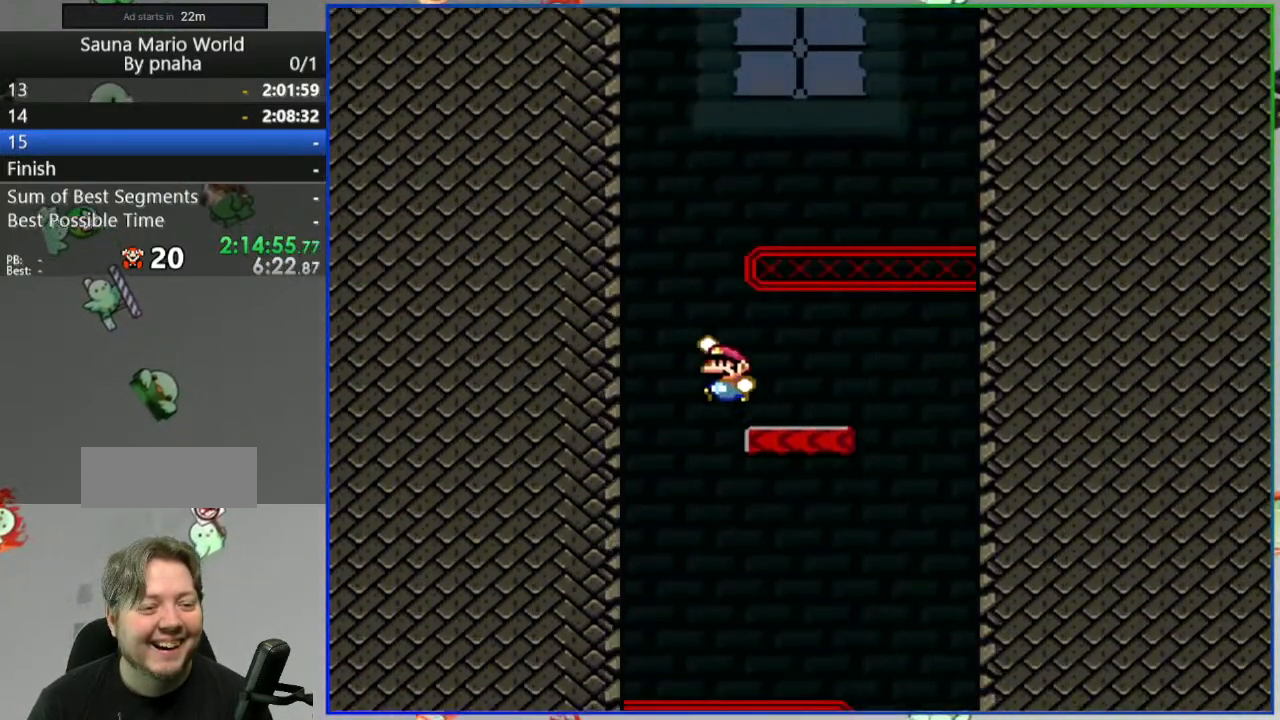
{"dt_ms": 500, "buttons": ["B", "Y", "DPAD_LEFT"], "events": [[400, "DPAD_RIGHT", "up"], [433, "DPAD_LEFT", "down"]]}
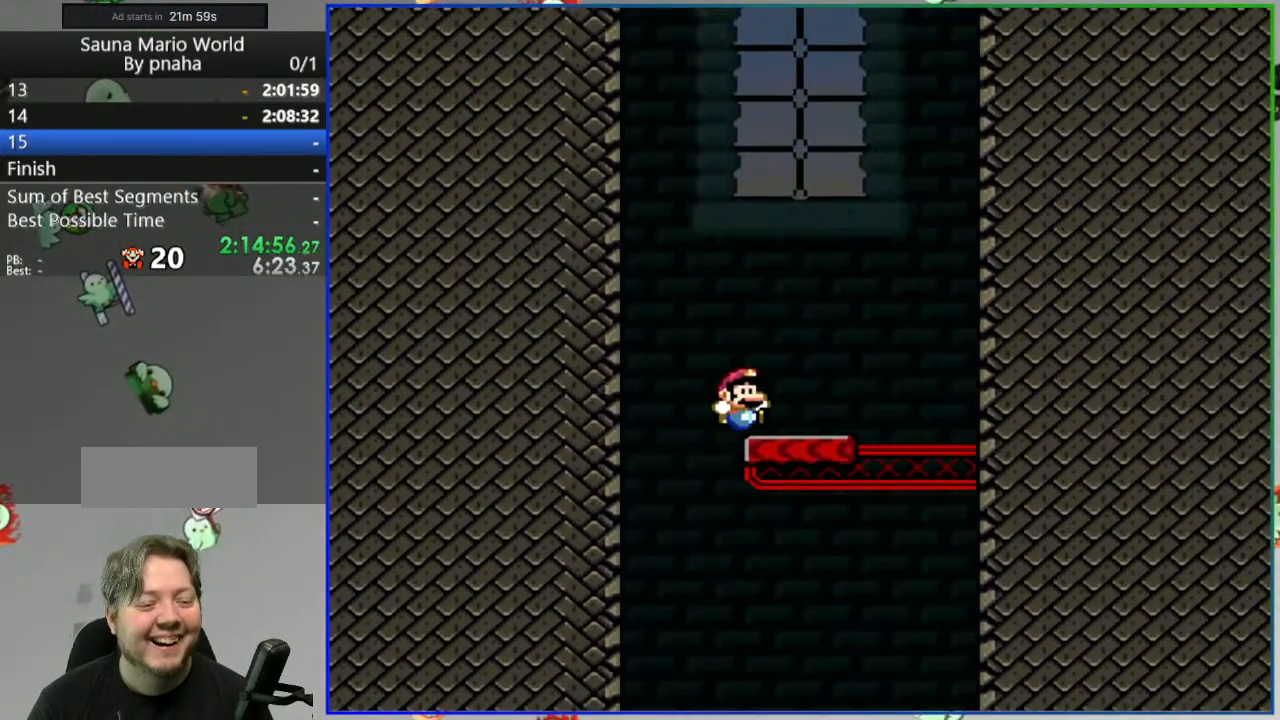
{"dt_ms": 500, "buttons": ["Y"], "events": [[17, "B", "up"], [67, "DPAD_LEFT", "up"], [267, "DPAD_RIGHT", "down"], [383, "DPAD_RIGHT", "up"]]}
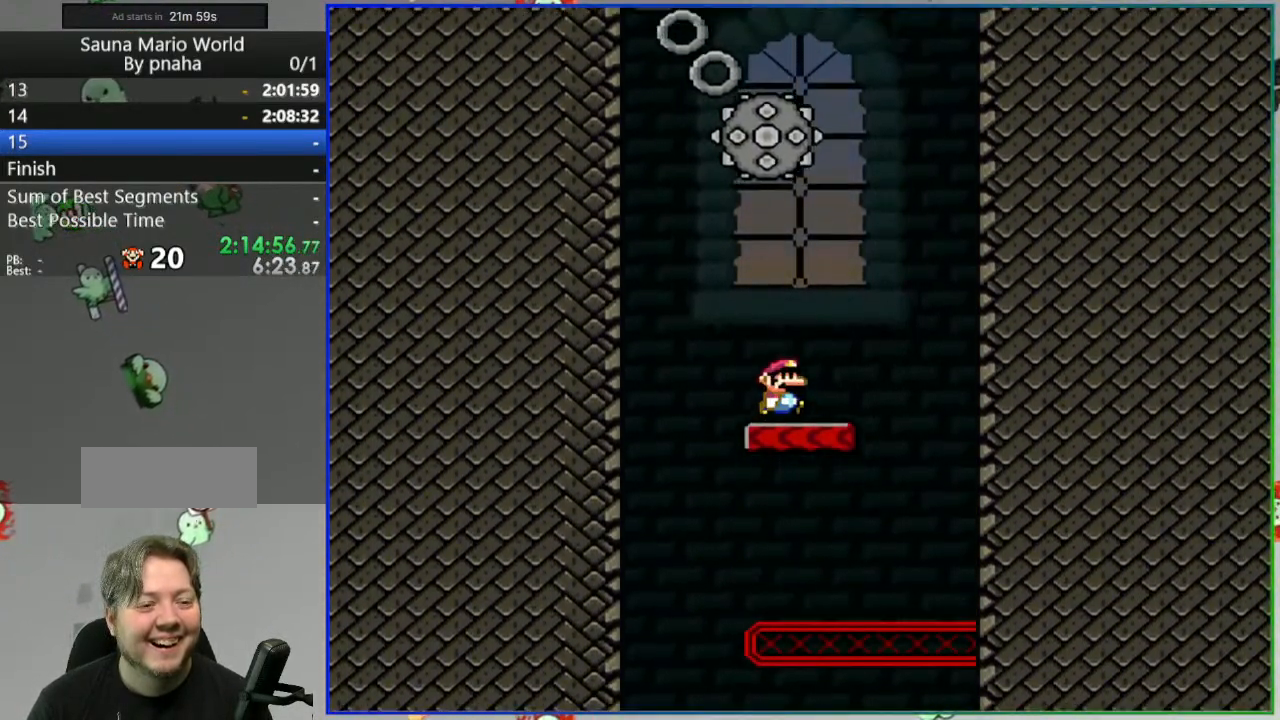
{"dt_ms": 500, "buttons": ["Y"], "events": []}
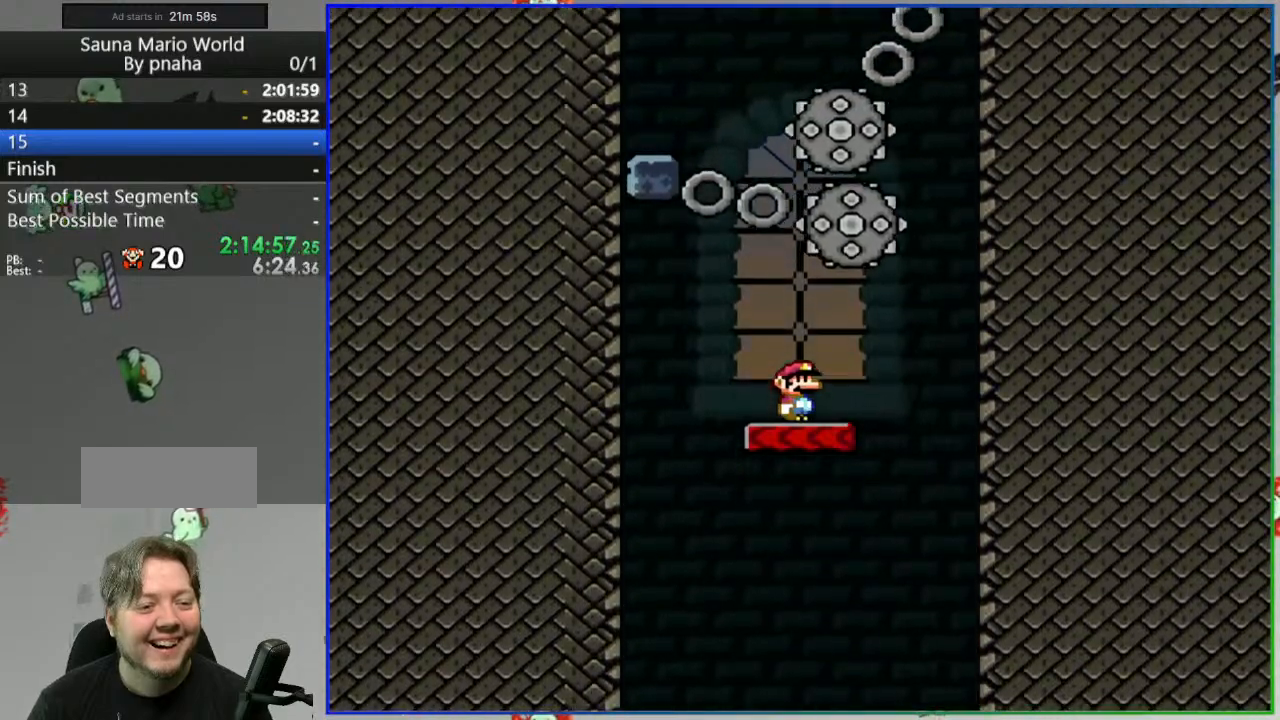
{"dt_ms": 500, "buttons": ["Y", "DPAD_LEFT"], "events": [[167, "DPAD_RIGHT", "down"], [367, "DPAD_RIGHT", "up"], [450, "DPAD_LEFT", "down"]]}
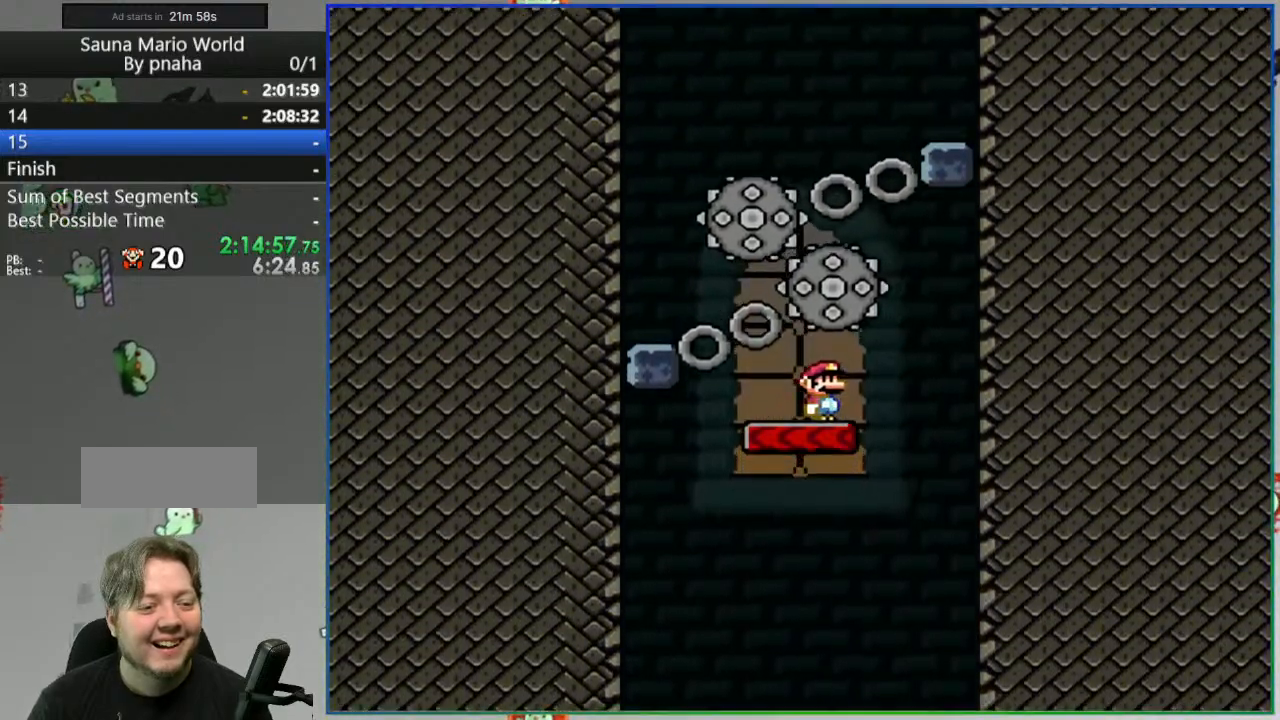
{"dt_ms": 500, "buttons": ["Y"]}
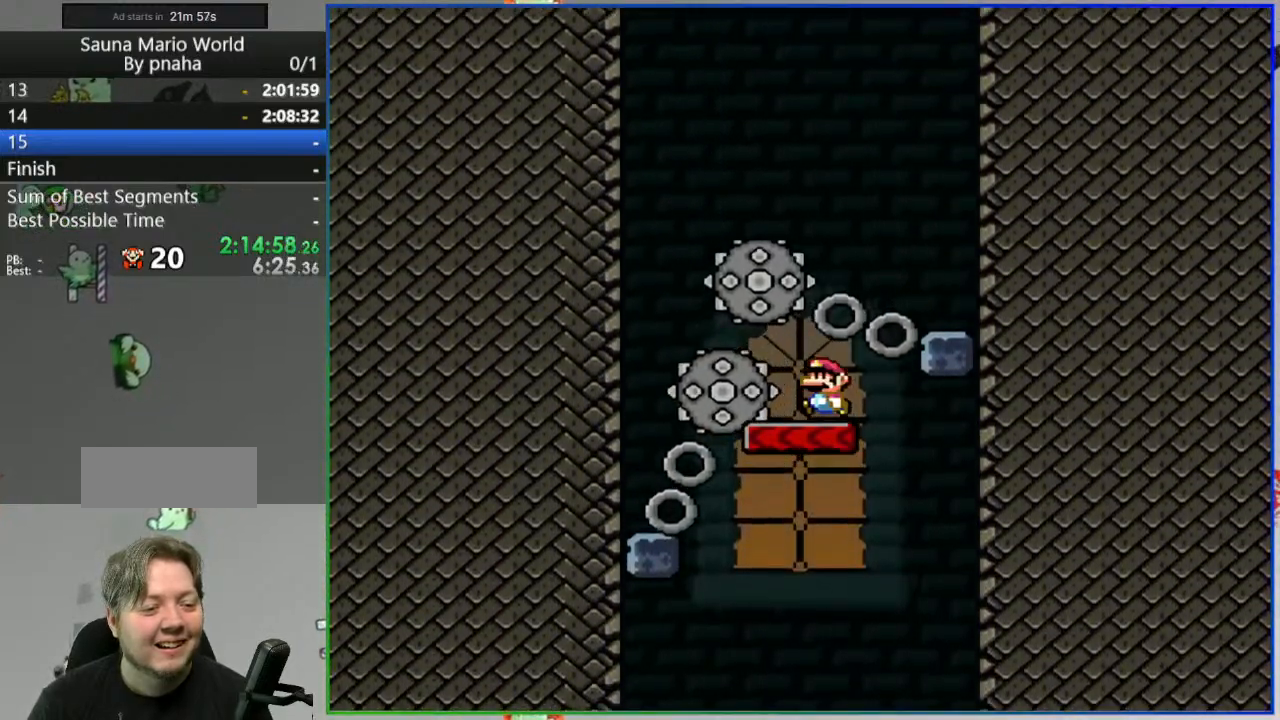
{"dt_ms": 500, "buttons": ["Y"]}
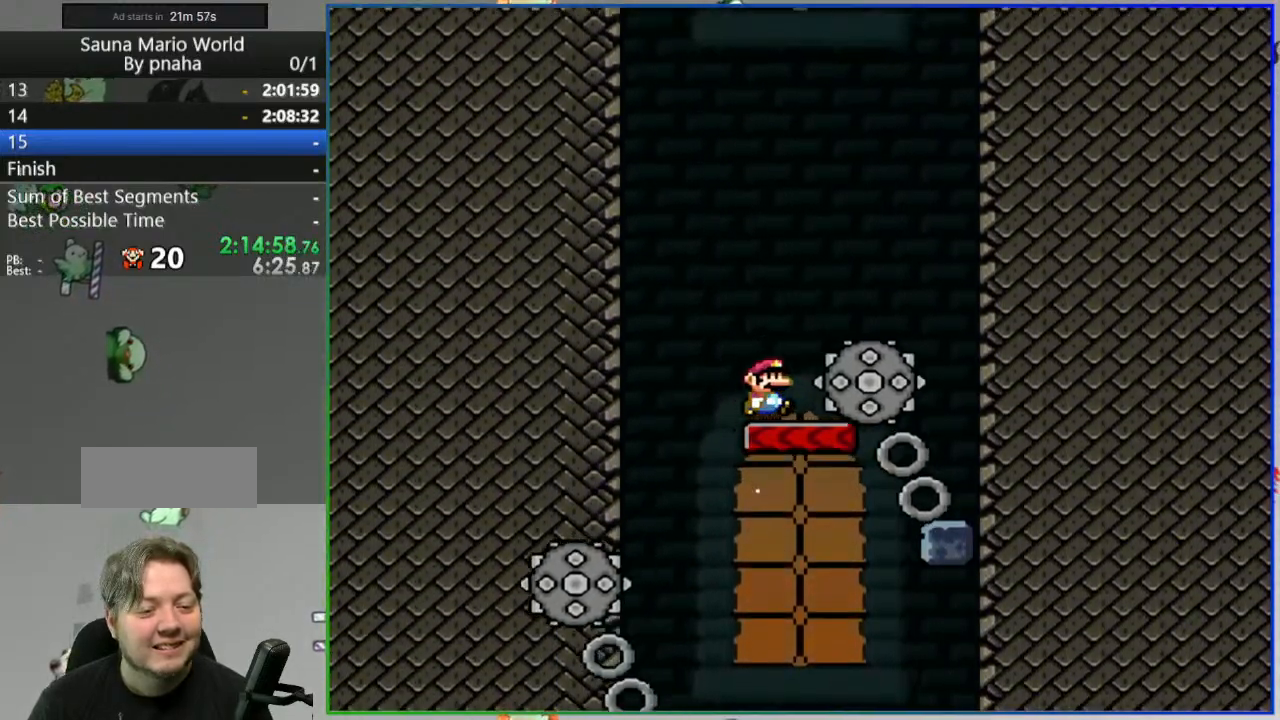
{"dt_ms": 500, "buttons": ["Y", "DPAD_RIGHT"], "events": [[383, "DPAD_RIGHT", "down"]]}
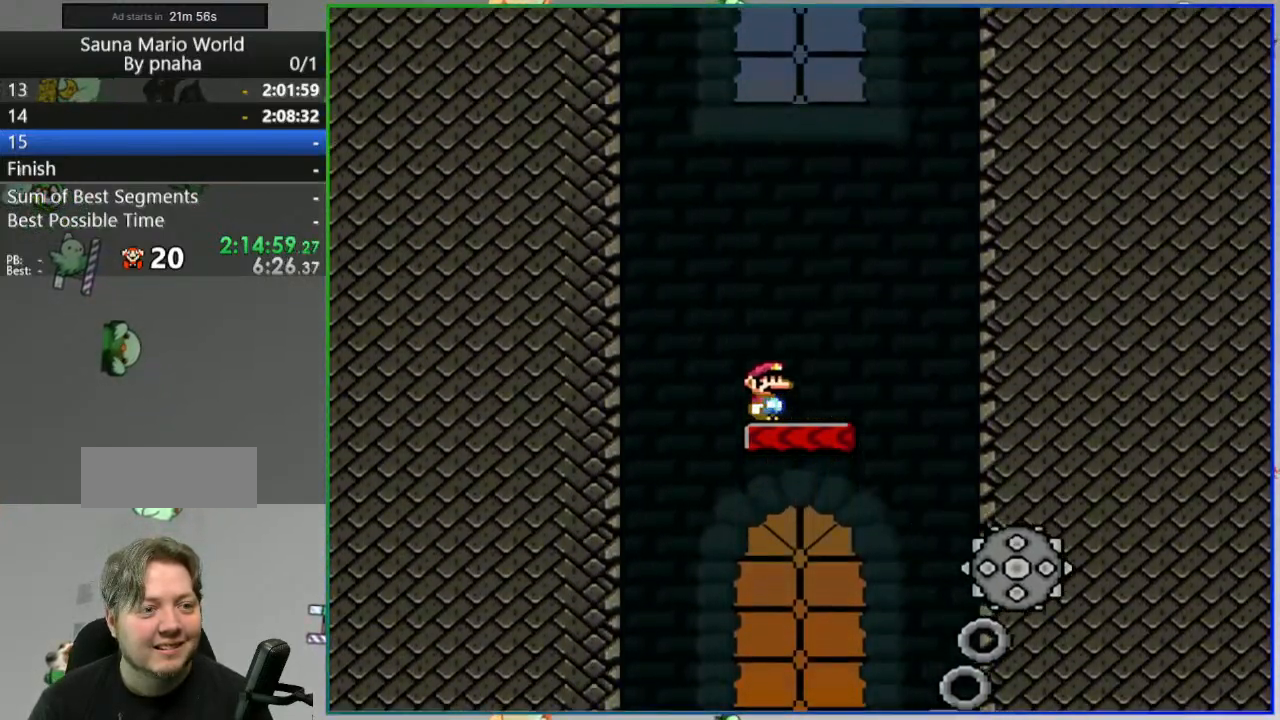
{"dt_ms": 500, "buttons": ["Y"], "events": [[17, "DPAD_RIGHT", "up"]]}
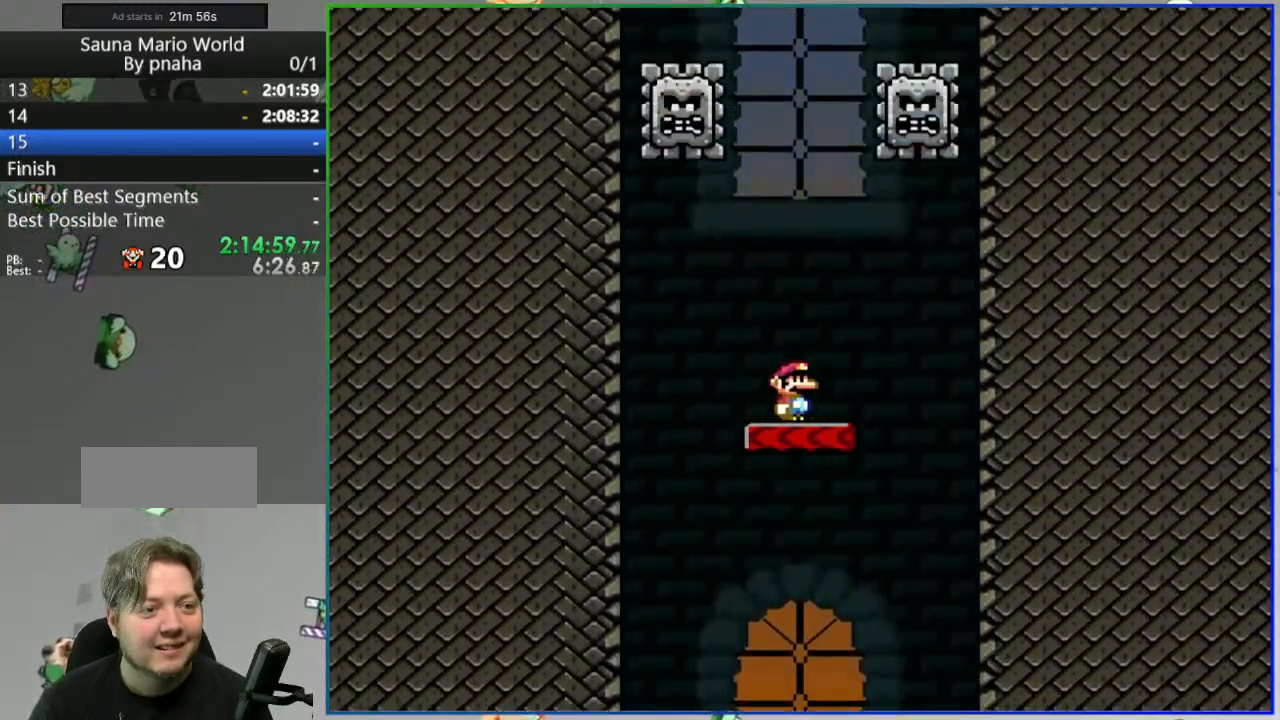
{"dt_ms": 500, "buttons": ["Y"], "events": []}
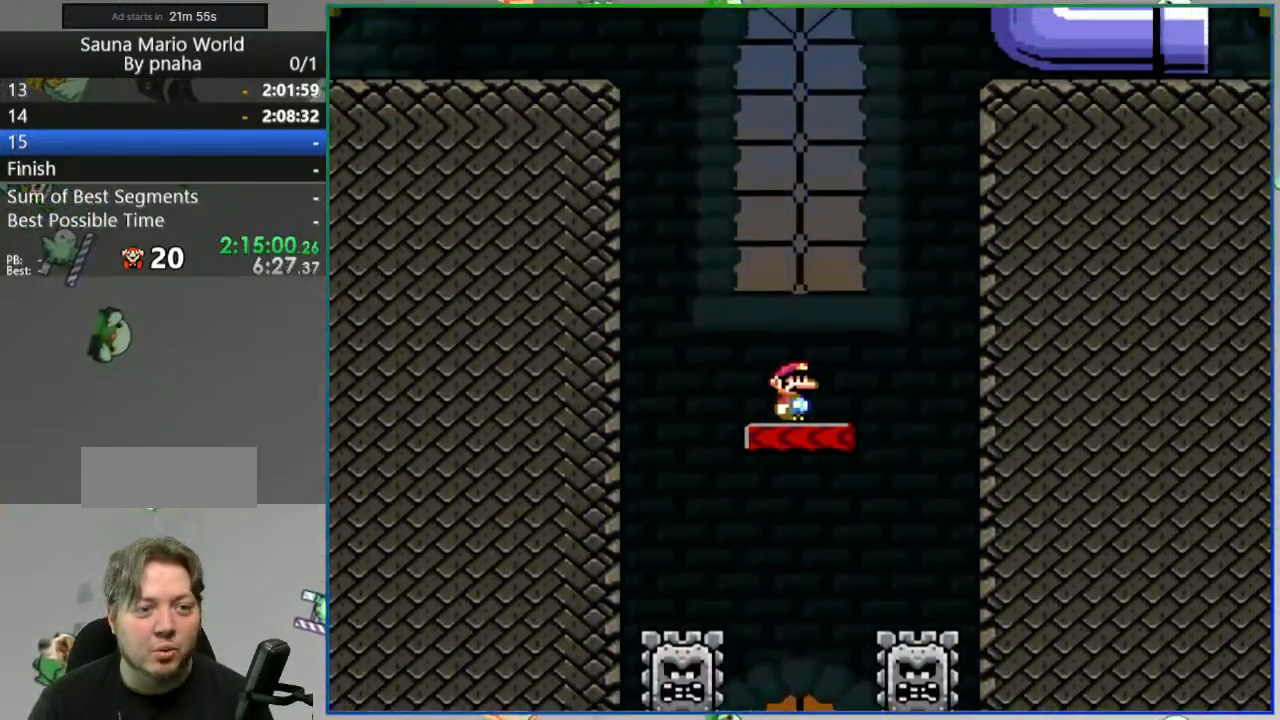
{"dt_ms": 500, "buttons": ["Y", "DPAD_LEFT"], "events": [[83, "DPAD_RIGHT", "down"], [217, "DPAD_RIGHT", "up"], [450, "DPAD_LEFT", "down"]]}
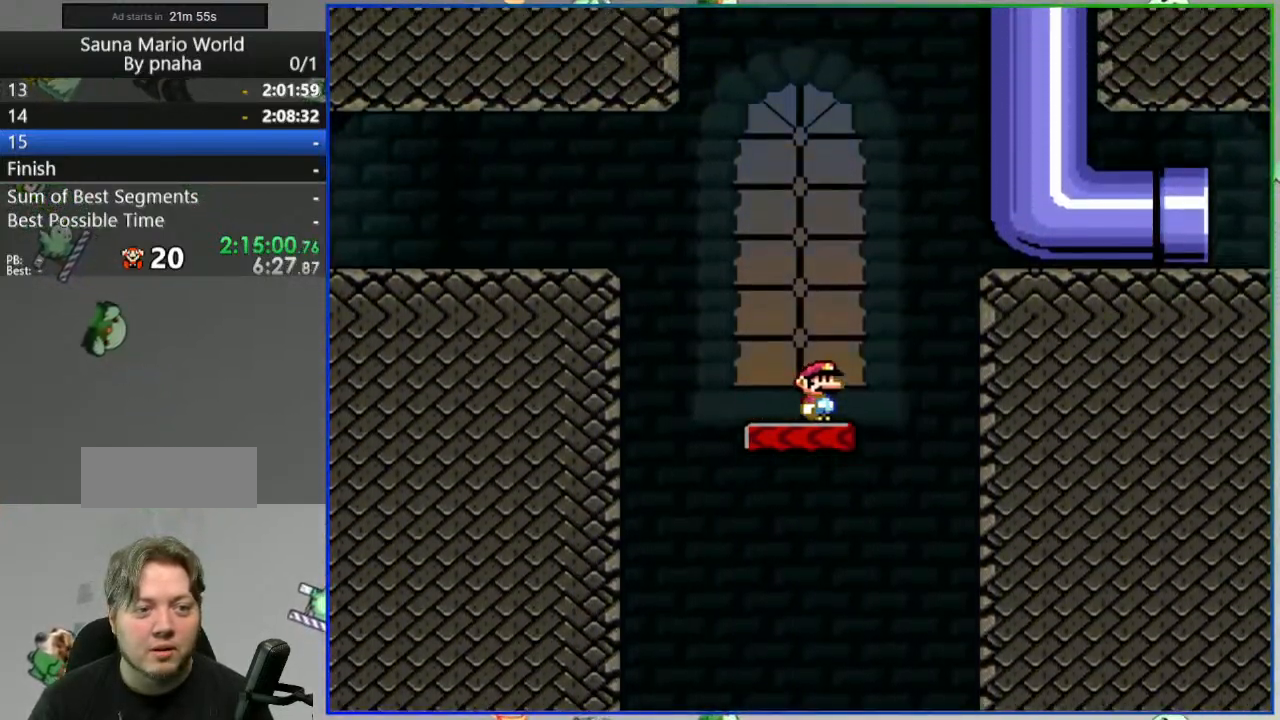
{"dt_ms": 500, "buttons": ["Y"], "events": [[83, "DPAD_LEFT", "up"]]}
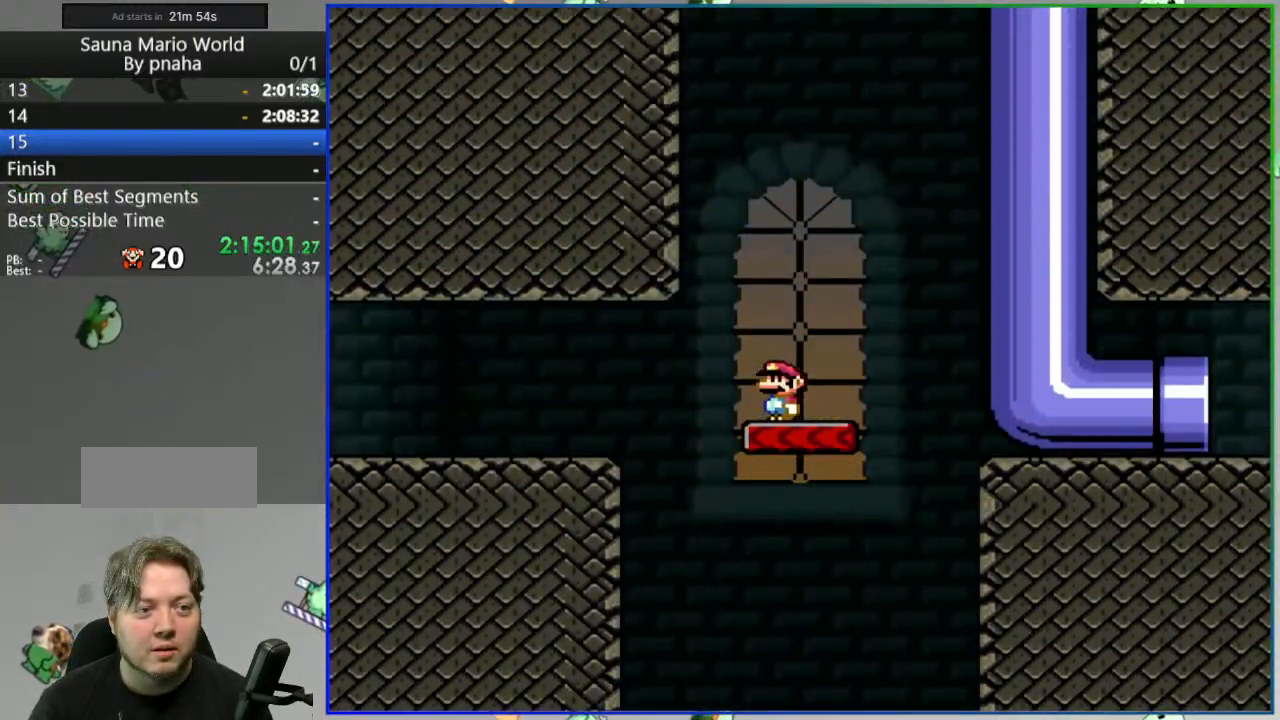
{"dt_ms": 500, "buttons": ["Y"], "events": []}